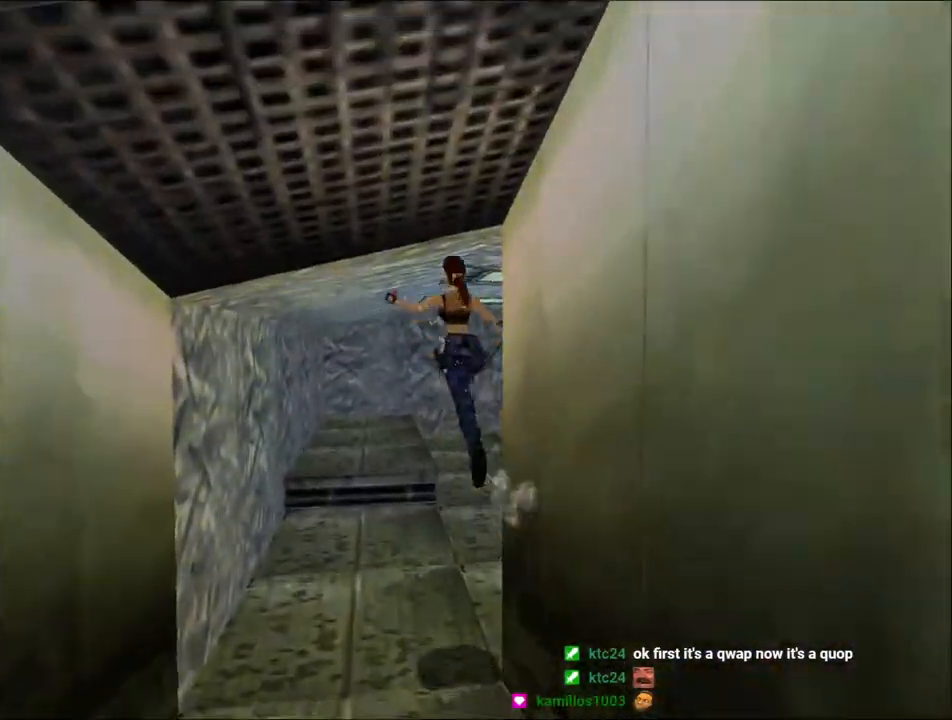
Gameplay with keyboard; each line is a JSON object with the keys held at the frame after it. "events" lists presses ("down") and releases ("up") of "1", "2", "3", "4", "5", "6", "action", "dash", "down", "duck", "f5", "f6", "flare", "guns", "inv", "jump", "left", "lmed", "look", "right", "roll", "smed", "stplft", "stprt", "up" and "walk" between this image and that frame as [ms after this image, input, new state], when the widget could be followed in between. No other keys are recorded. Mouse input is not recorded. Key names are as the overlay labels them; some are game actions (e.g. jump) rather than physical keys.
{"keys": ["down"], "events": [[67, "jump", "up"], [67, "right", "up"], [67, "up", "up"], [67, "walk", "up"], [167, "down", "down"], [267, "flare", "down"], [333, "flare", "up"]]}
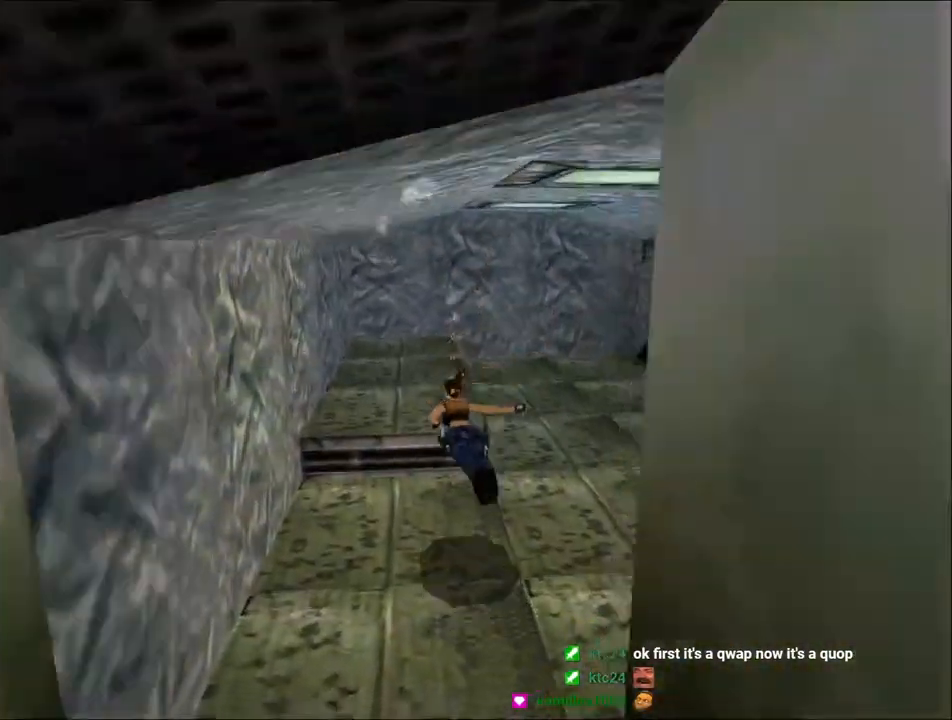
{"keys": [], "events": [[400, "down", "up"]]}
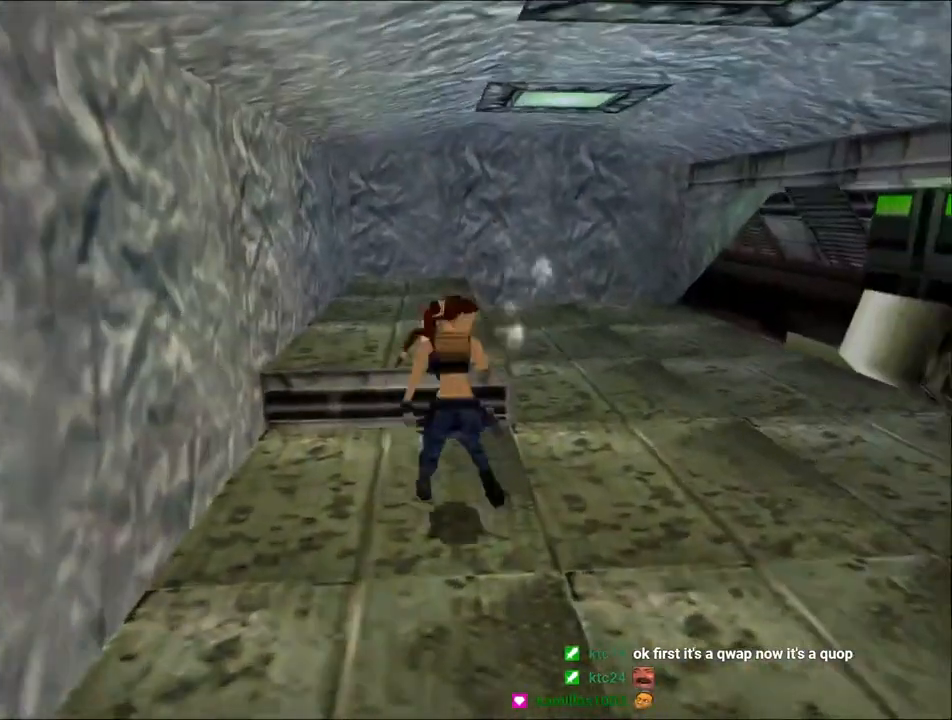
{"keys": ["jump", "up"], "events": [[267, "jump", "down"], [367, "up", "down"]]}
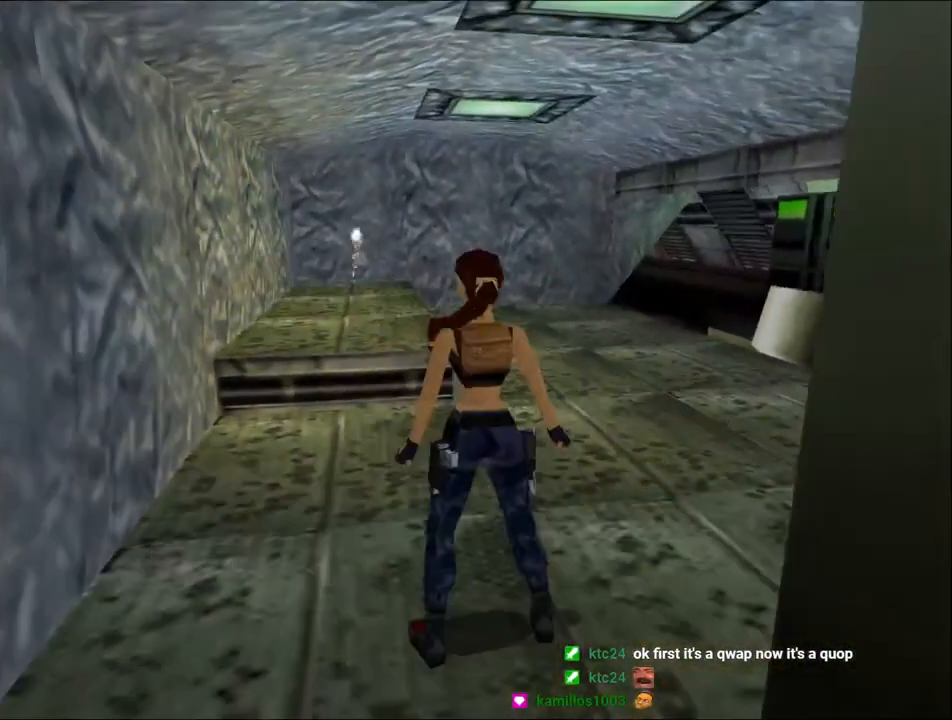
{"keys": ["jump"], "events": [[500, "up", "up"]]}
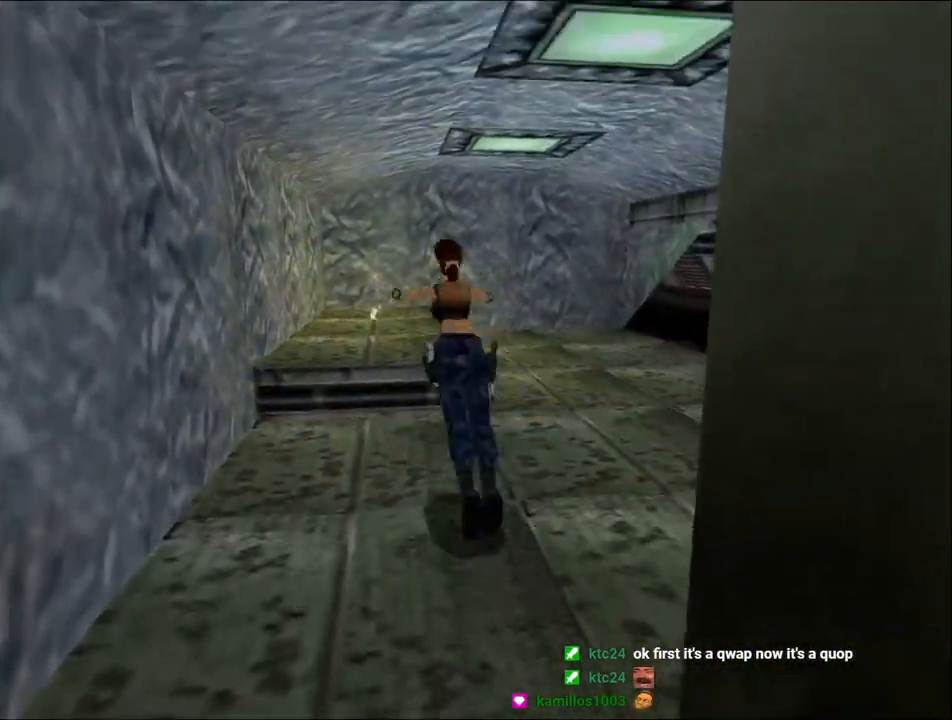
{"keys": [], "events": [[67, "jump", "up"]]}
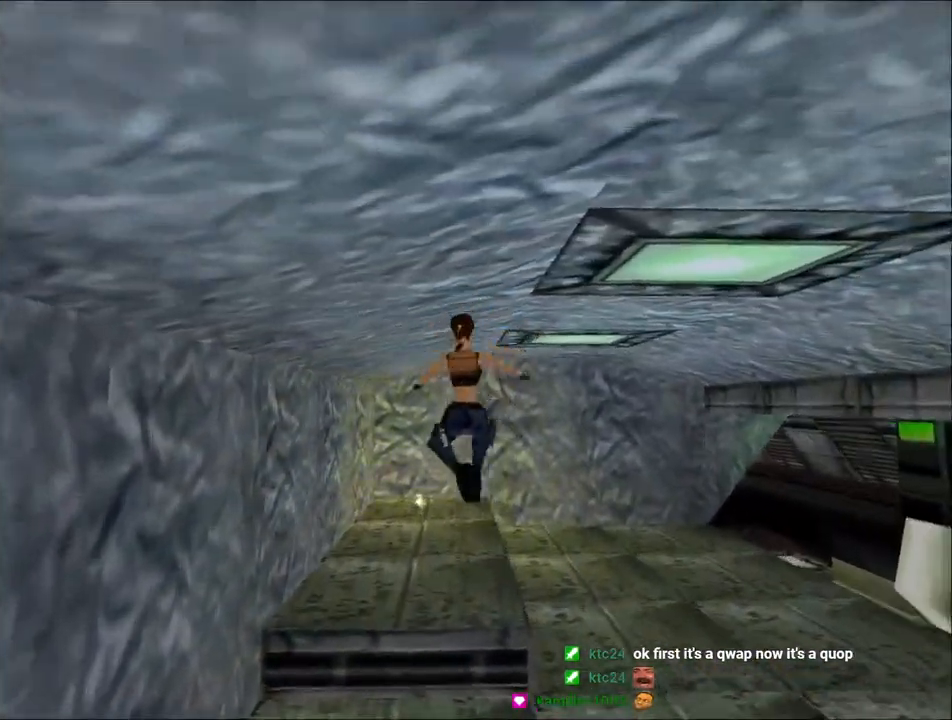
{"keys": [], "events": []}
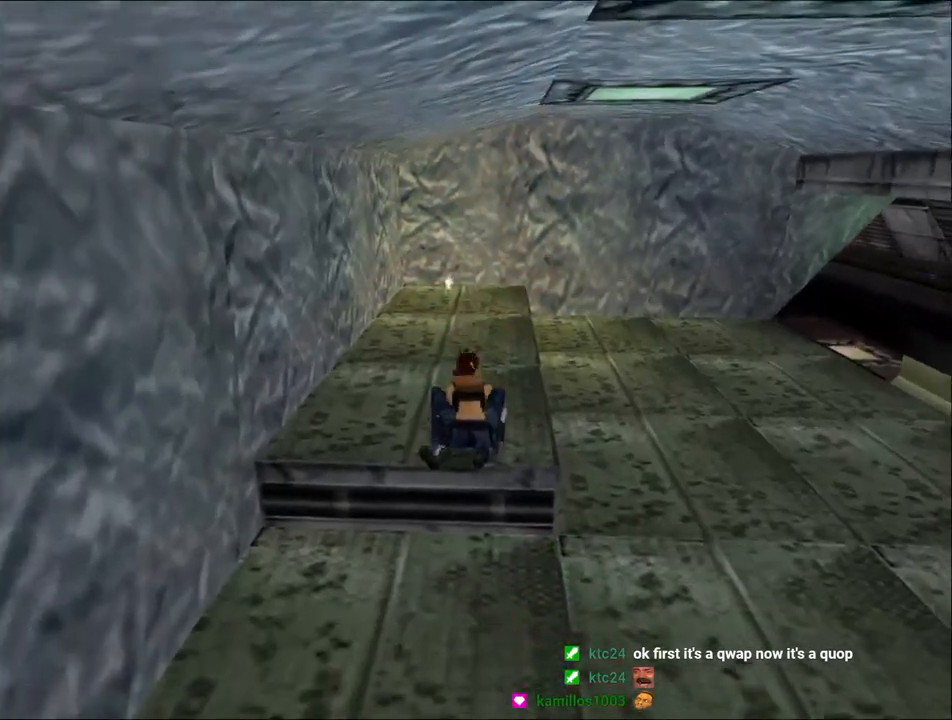
{"keys": ["walk"], "events": [[33, "walk", "down"]]}
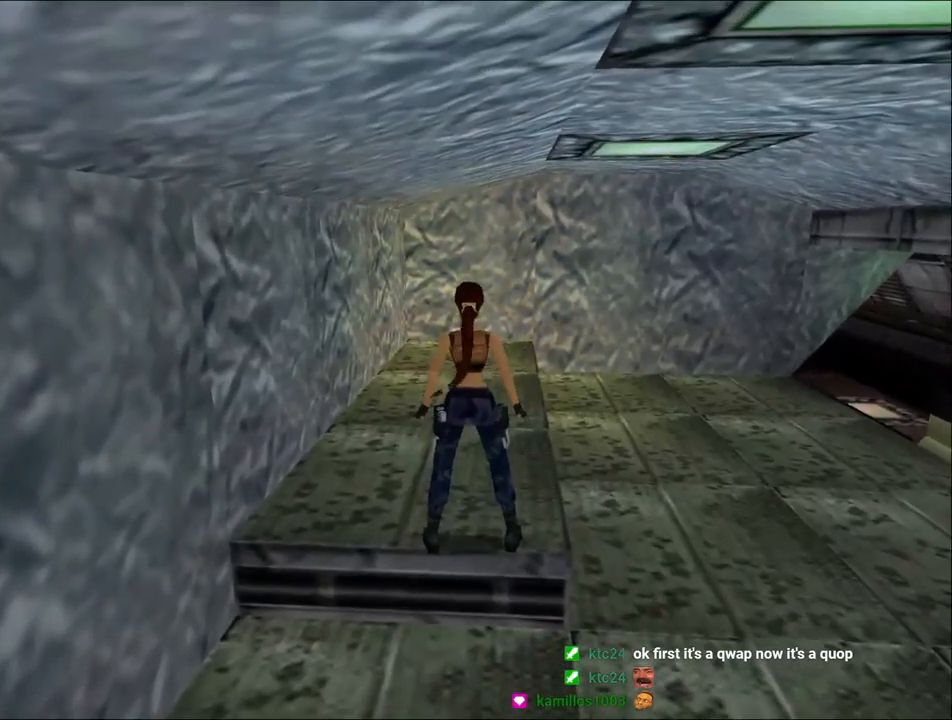
{"keys": ["walk"], "events": [[33, "right", "down"], [133, "right", "up"]]}
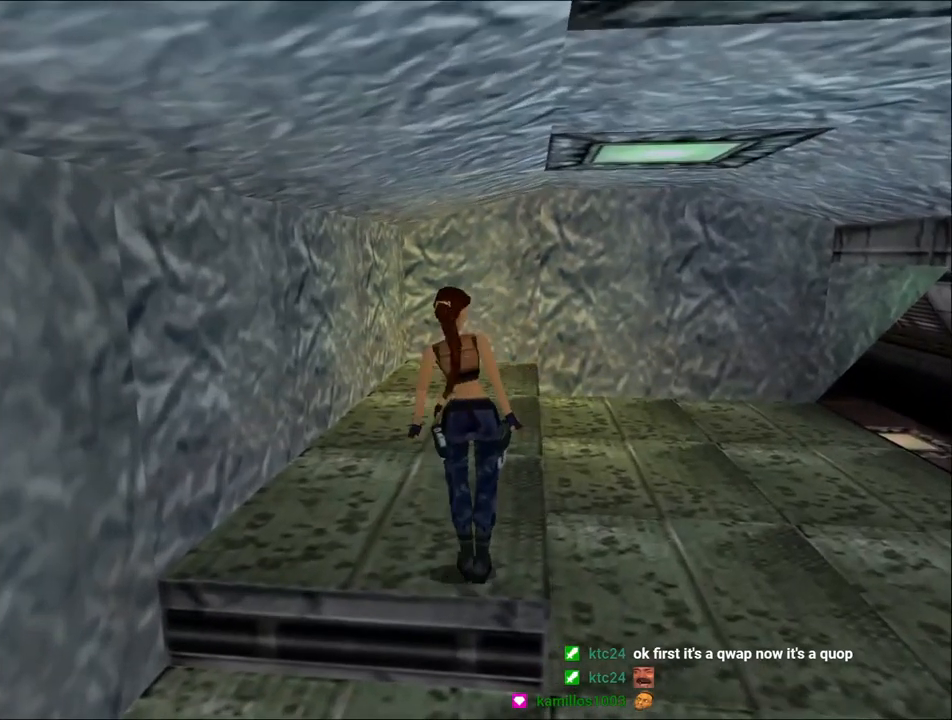
{"keys": ["walk"], "events": []}
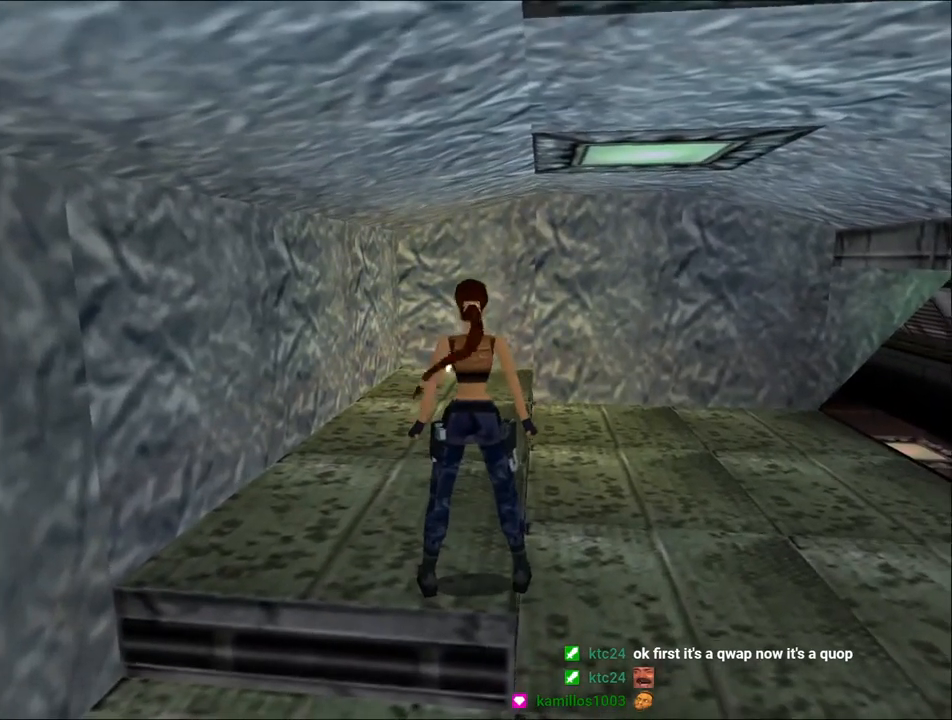
{"keys": [], "events": [[33, "up", "down"], [233, "up", "up"], [333, "walk", "up"]]}
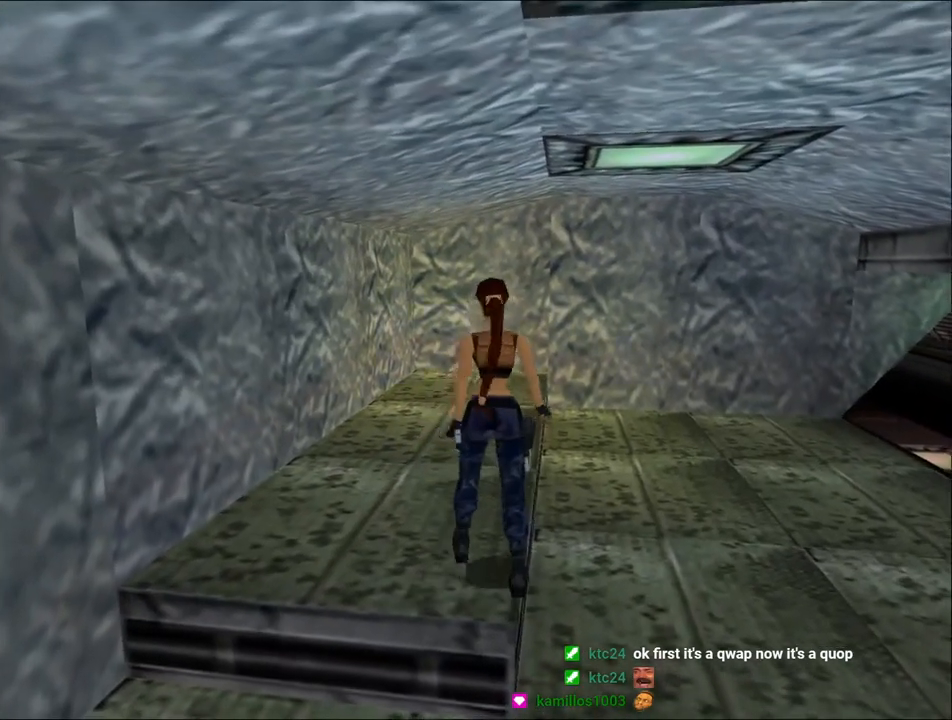
{"keys": [], "events": []}
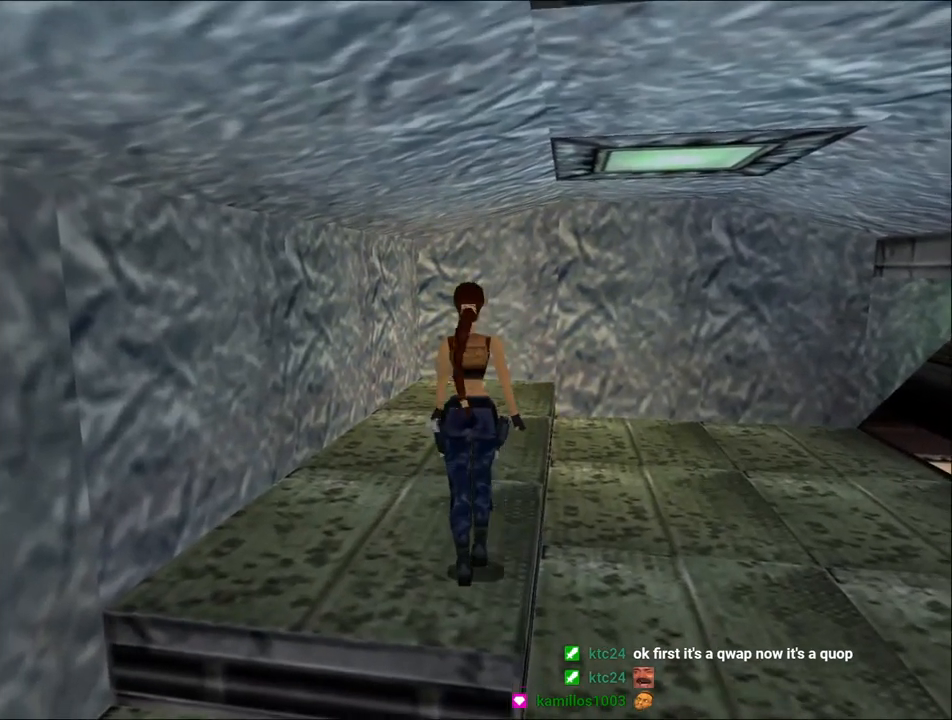
{"keys": [], "events": []}
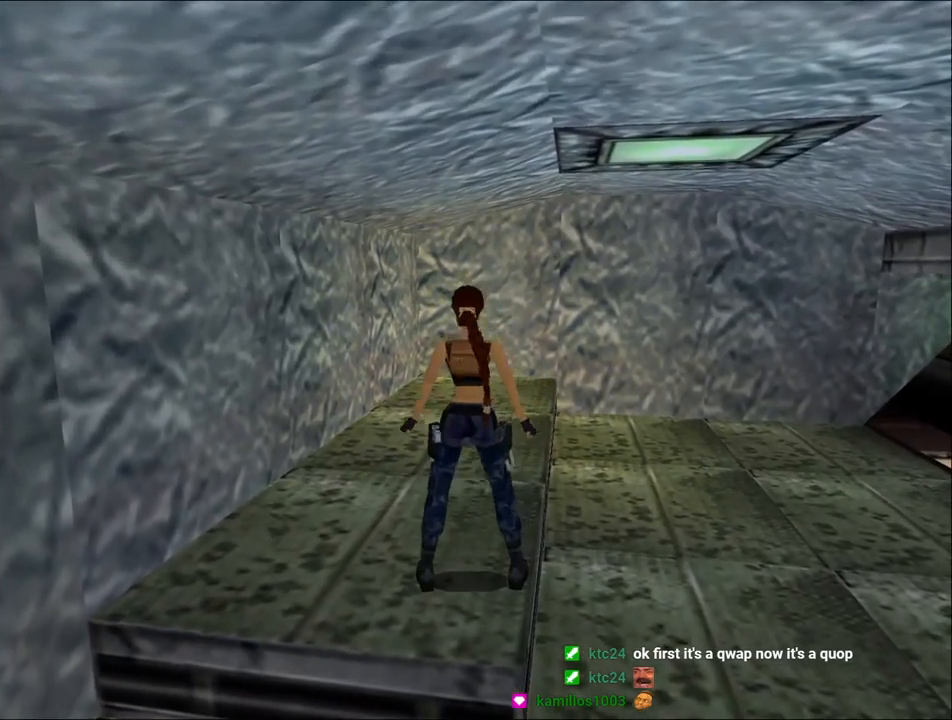
{"keys": [], "events": [[267, "inv", "down"], [400, "inv", "up"]]}
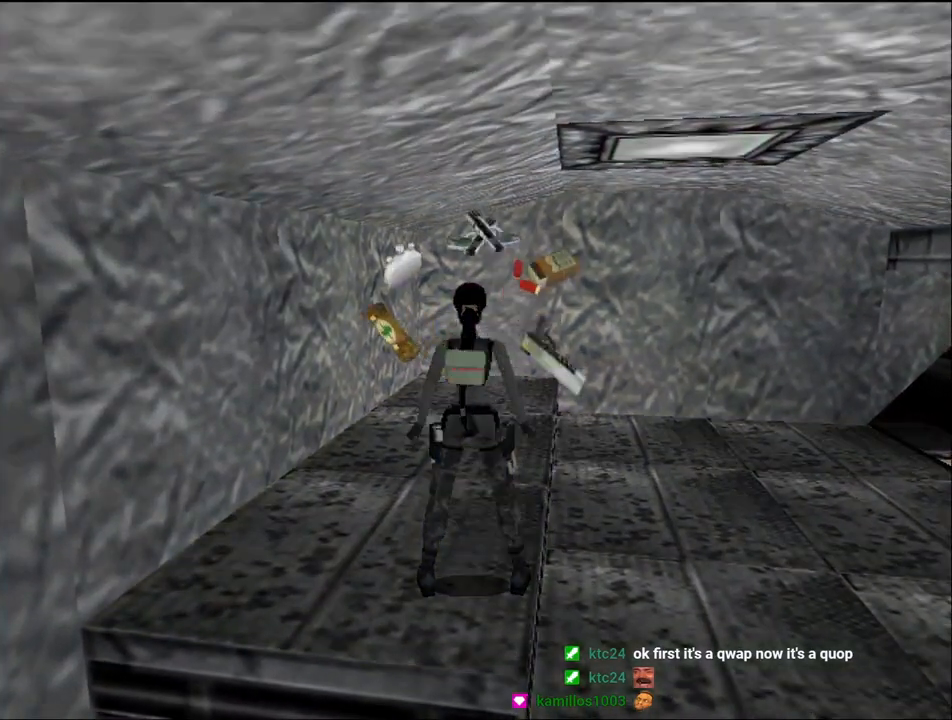
{"keys": ["inv"], "events": [[367, "inv", "down"]]}
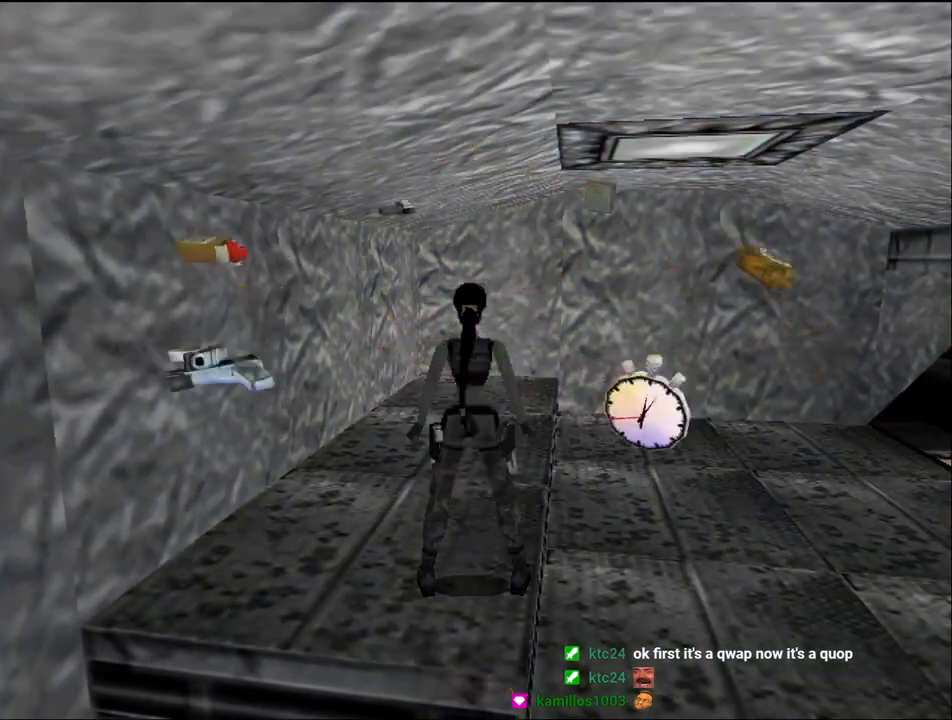
{"keys": ["inv", "left", "walk"], "events": [[67, "walk", "down"], [100, "left", "down"]]}
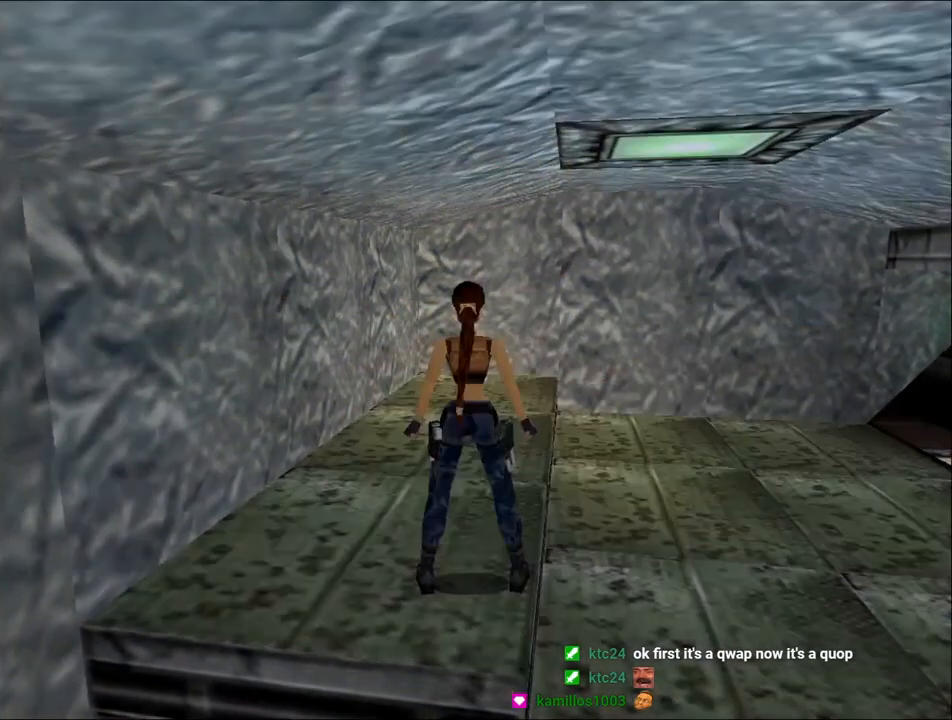
{"keys": [], "events": [[300, "inv", "up"], [300, "left", "up"], [300, "walk", "up"]]}
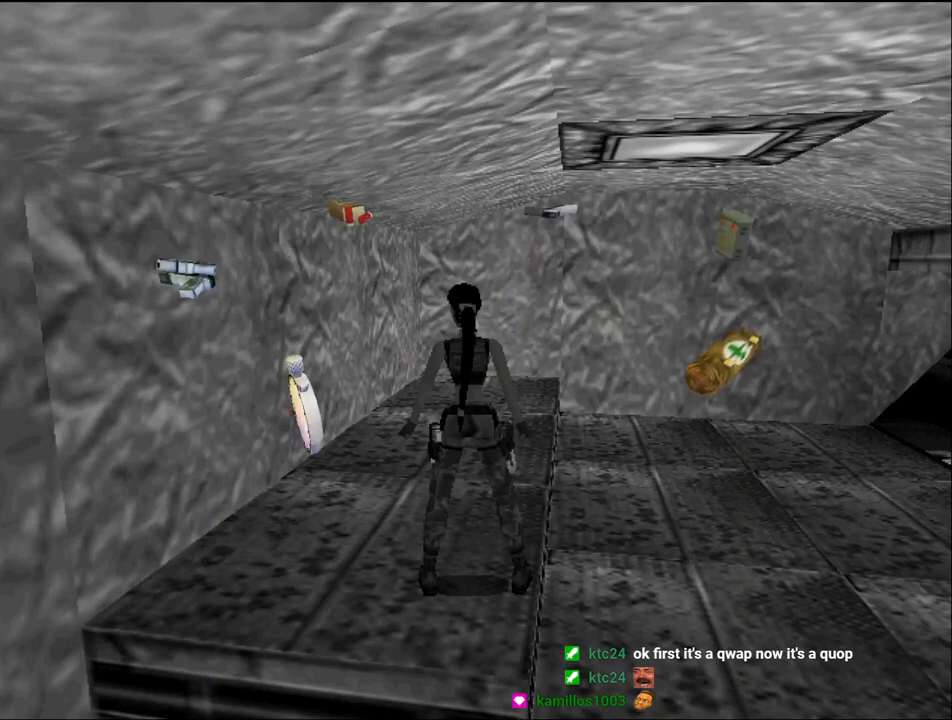
{"keys": ["left", "up", "walk"], "events": [[133, "inv", "down"], [267, "inv", "up"], [267, "walk", "down"], [300, "left", "down"], [300, "up", "down"]]}
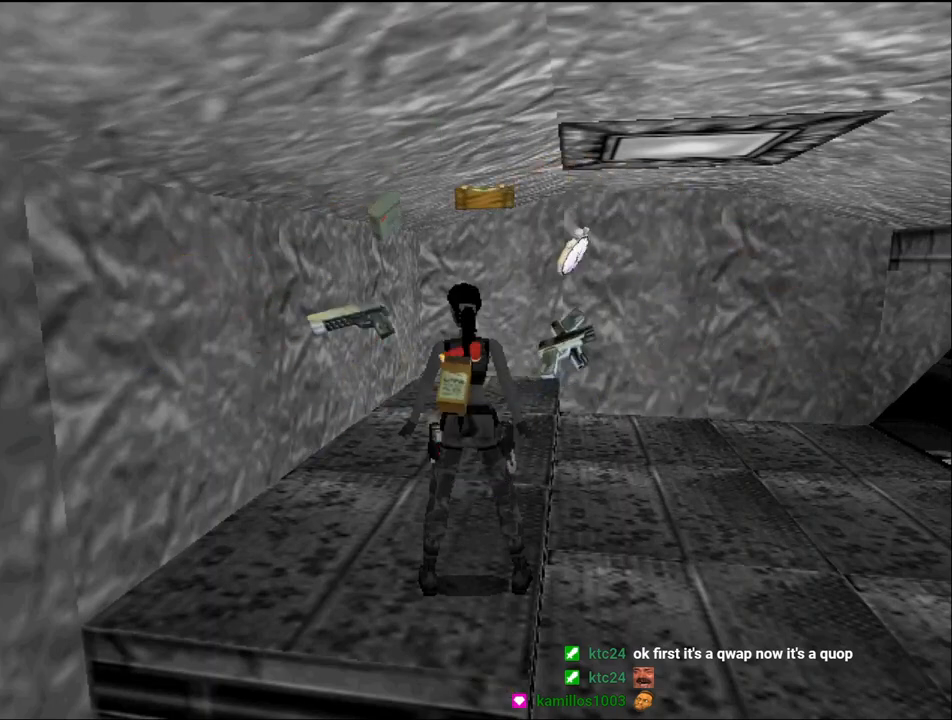
{"keys": ["left", "up", "walk"], "events": []}
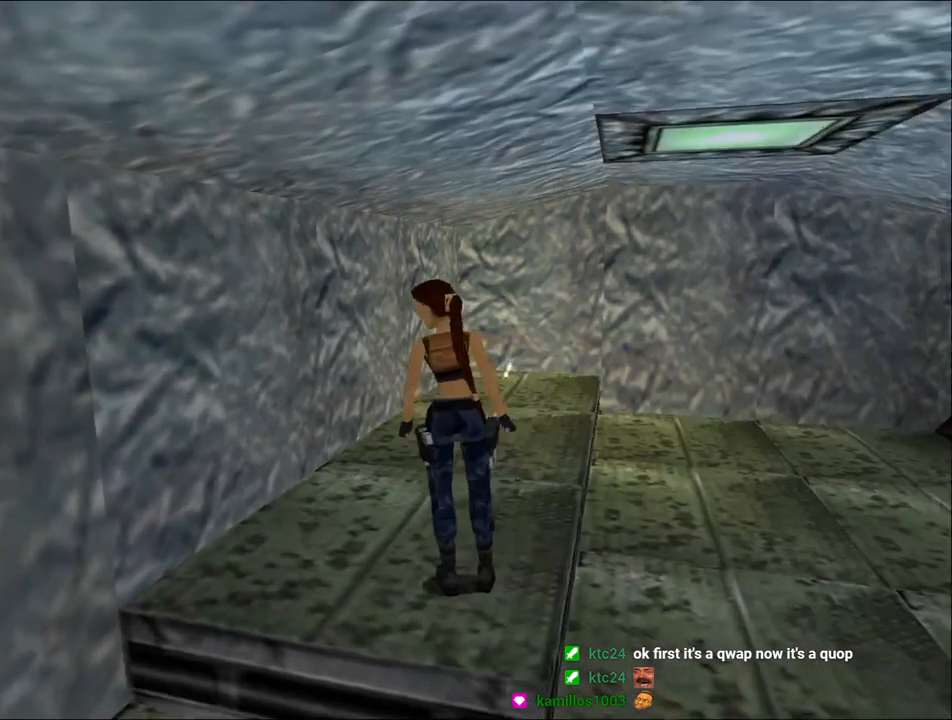
{"keys": ["left", "up", "walk"], "events": []}
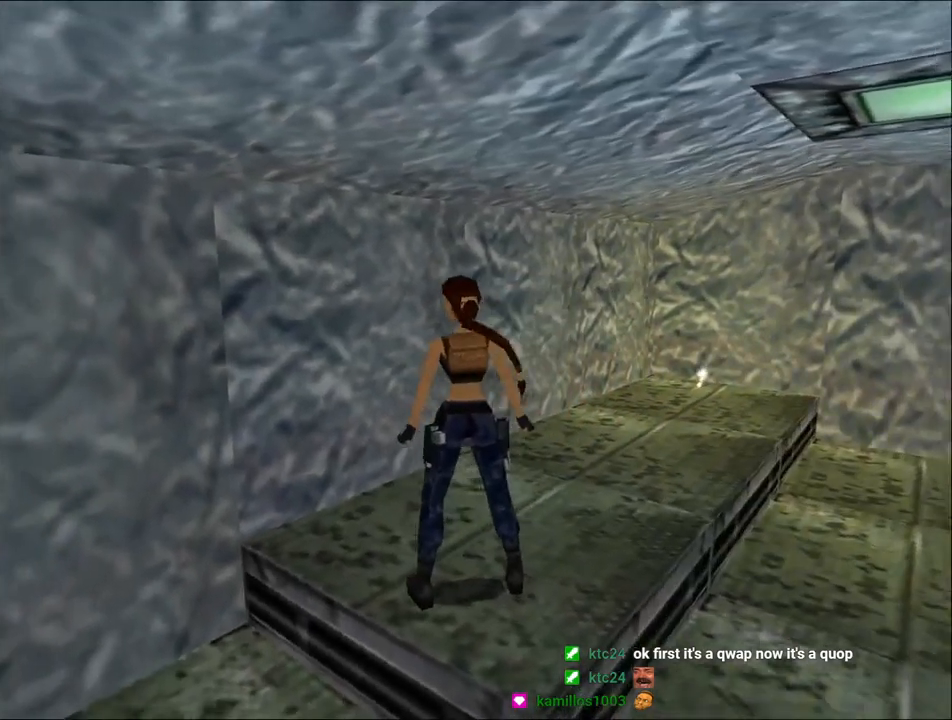
{"keys": ["jump", "left", "up"], "events": [[367, "walk", "up"], [433, "jump", "down"]]}
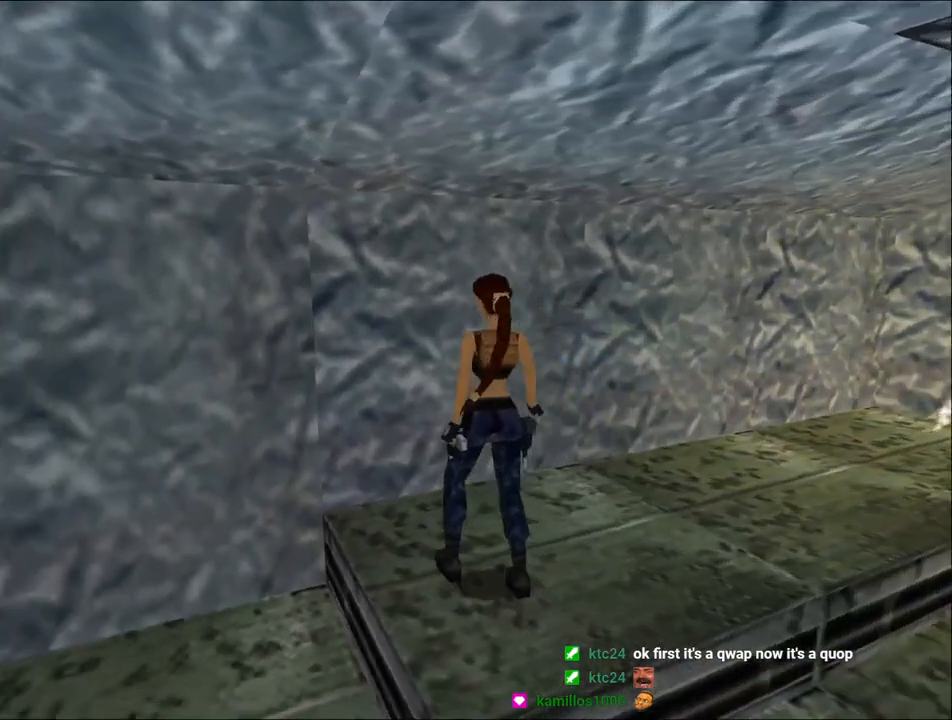
{"keys": ["jump", "left", "up"], "events": []}
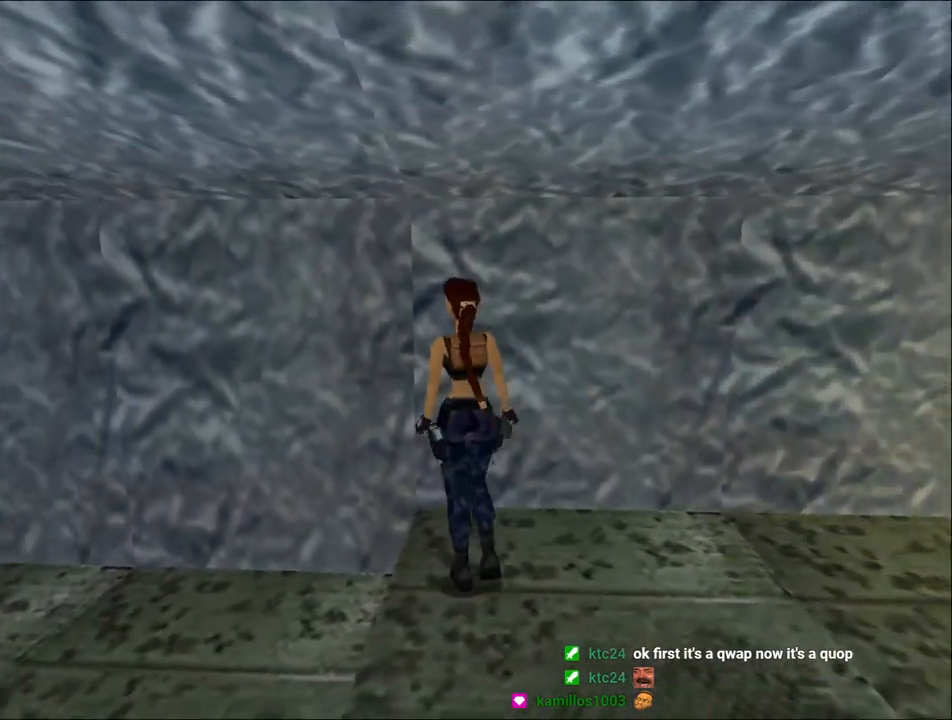
{"keys": ["left", "up"], "events": [[333, "jump", "up"]]}
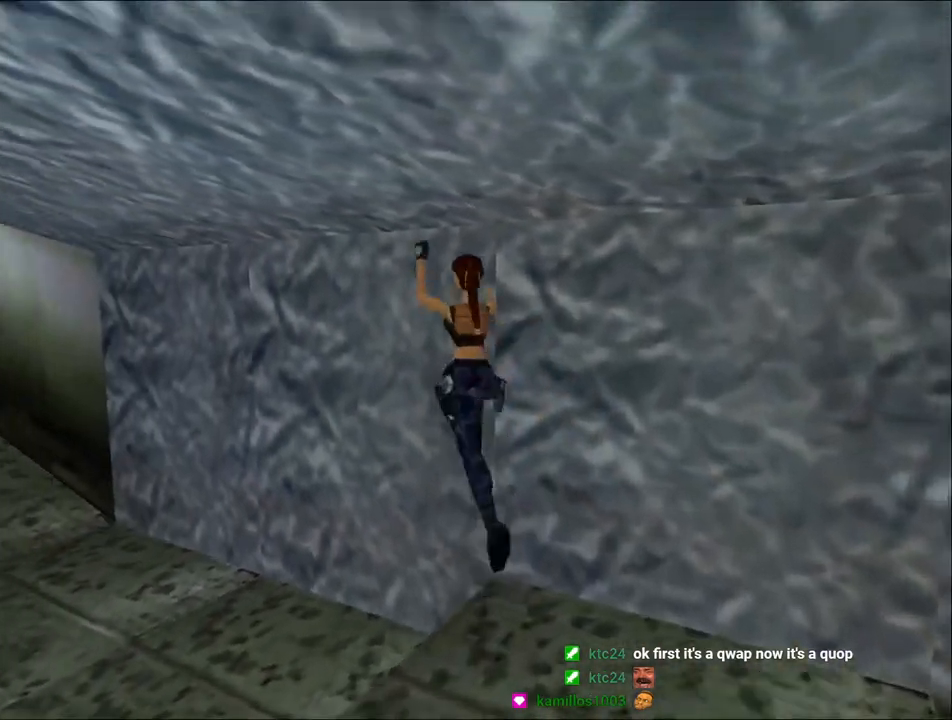
{"keys": [], "events": [[300, "left", "up"], [300, "up", "up"]]}
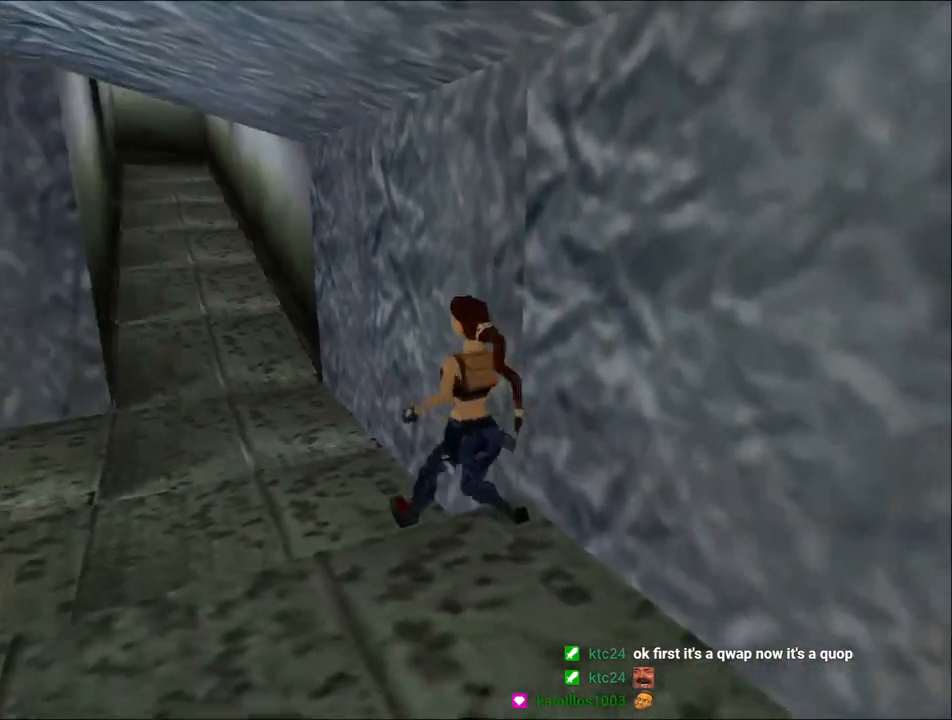
{"keys": ["right", "up"], "events": [[167, "right", "down"], [167, "up", "down"]]}
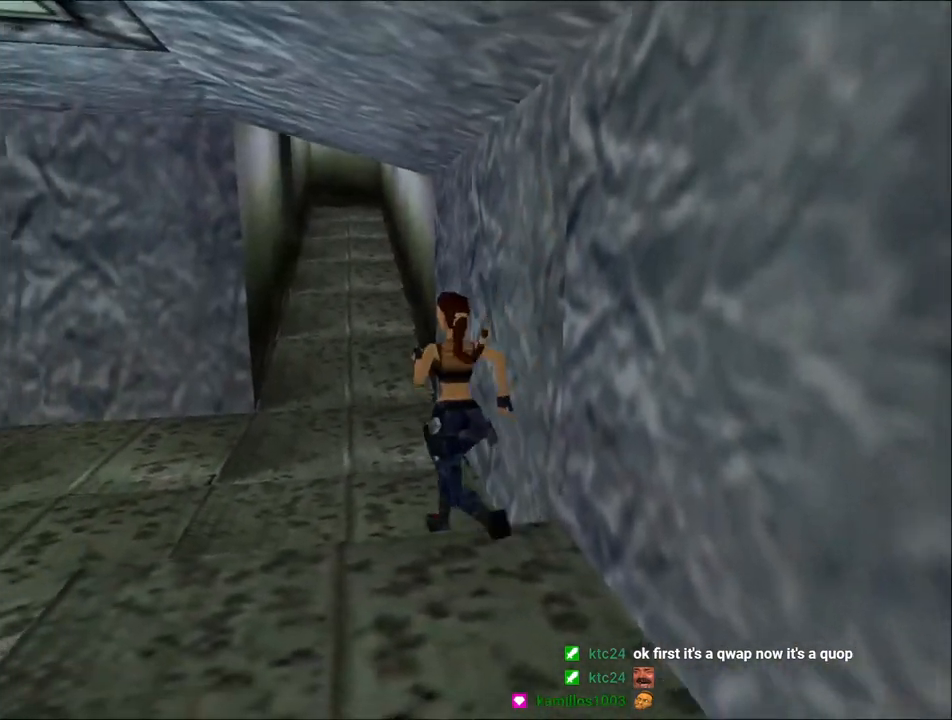
{"keys": ["dash", "right", "up"], "events": [[33, "dash", "down"], [100, "right", "up"], [467, "right", "down"]]}
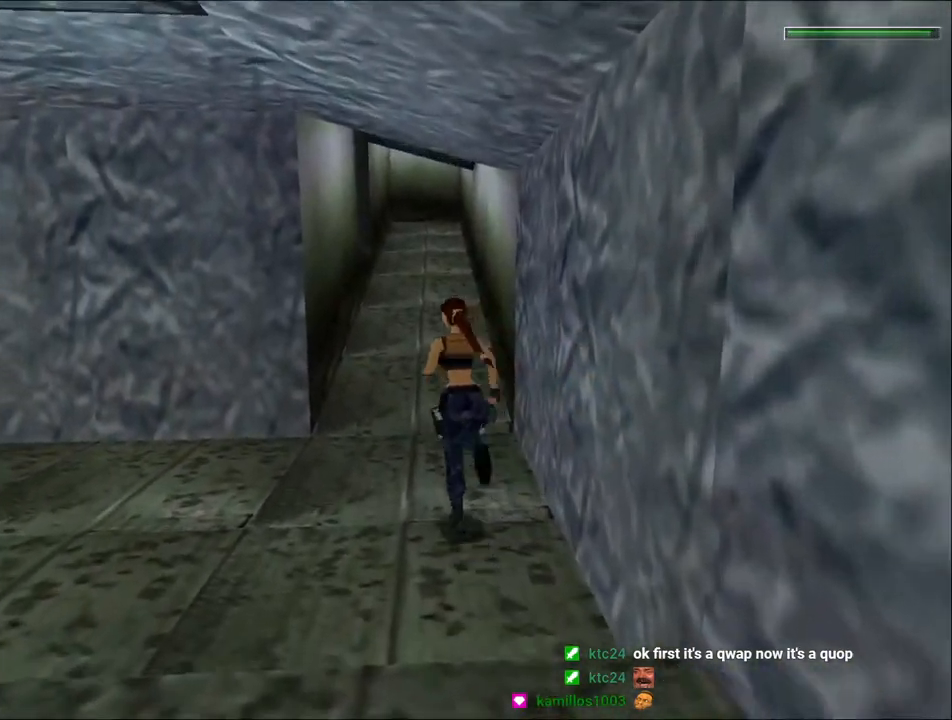
{"keys": ["dash", "up"], "events": [[133, "right", "up"], [367, "right", "down"], [467, "right", "up"]]}
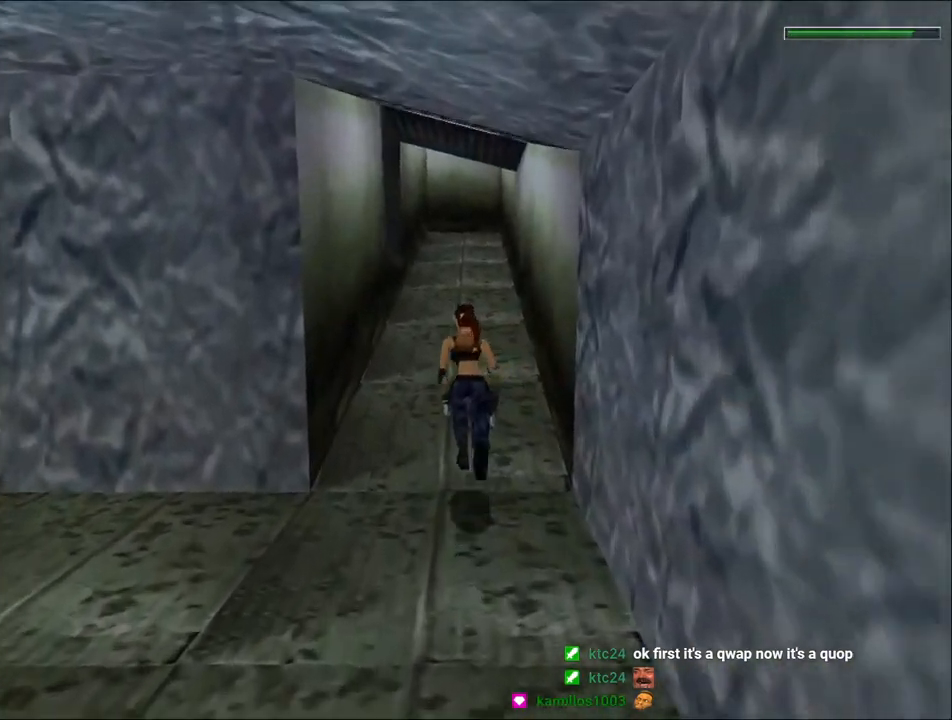
{"keys": ["dash", "up"], "events": []}
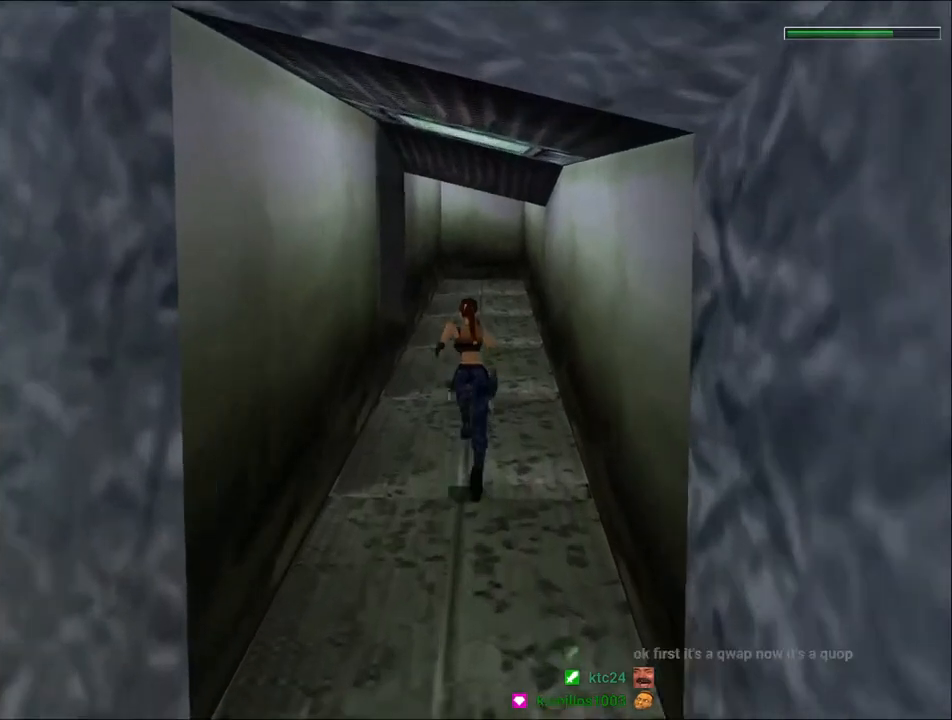
{"keys": ["dash", "up"], "events": [[133, "right", "down"], [200, "right", "up"]]}
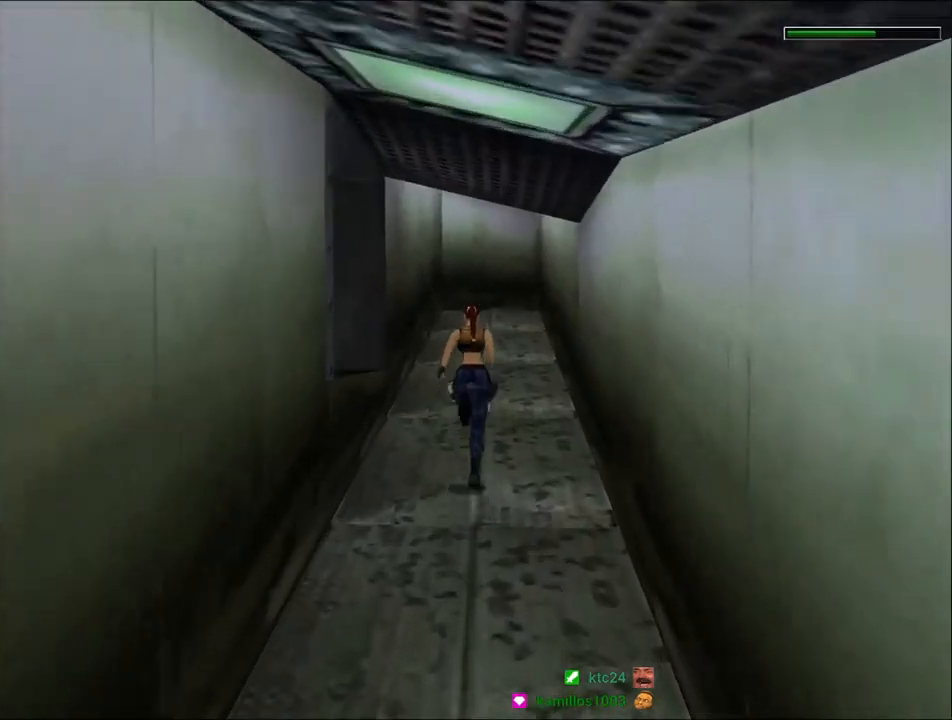
{"keys": ["dash", "up"], "events": []}
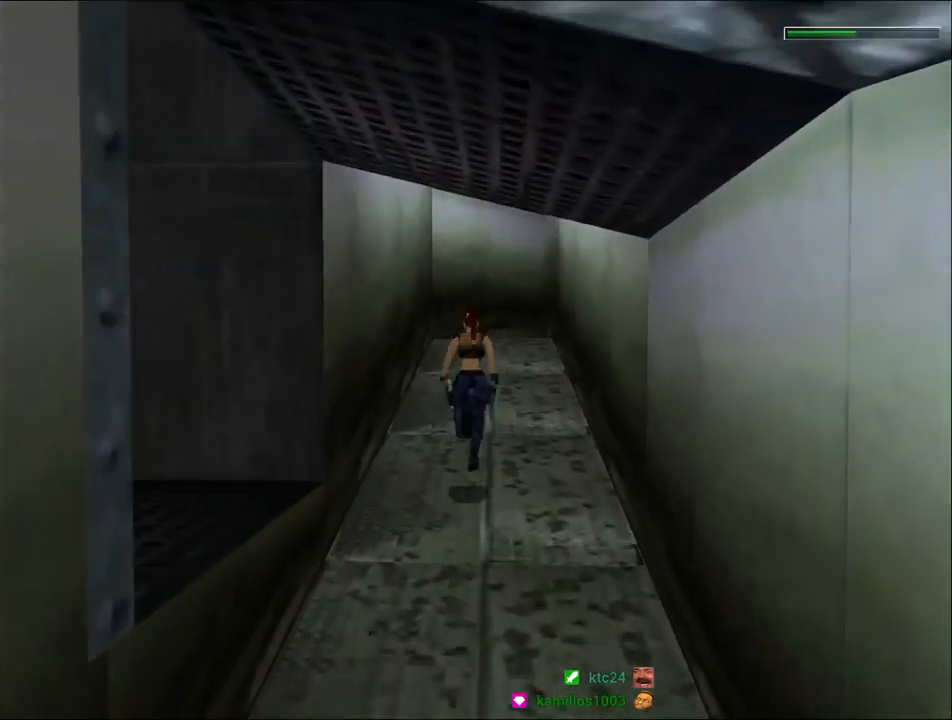
{"keys": ["up"], "events": [[133, "dash", "up"]]}